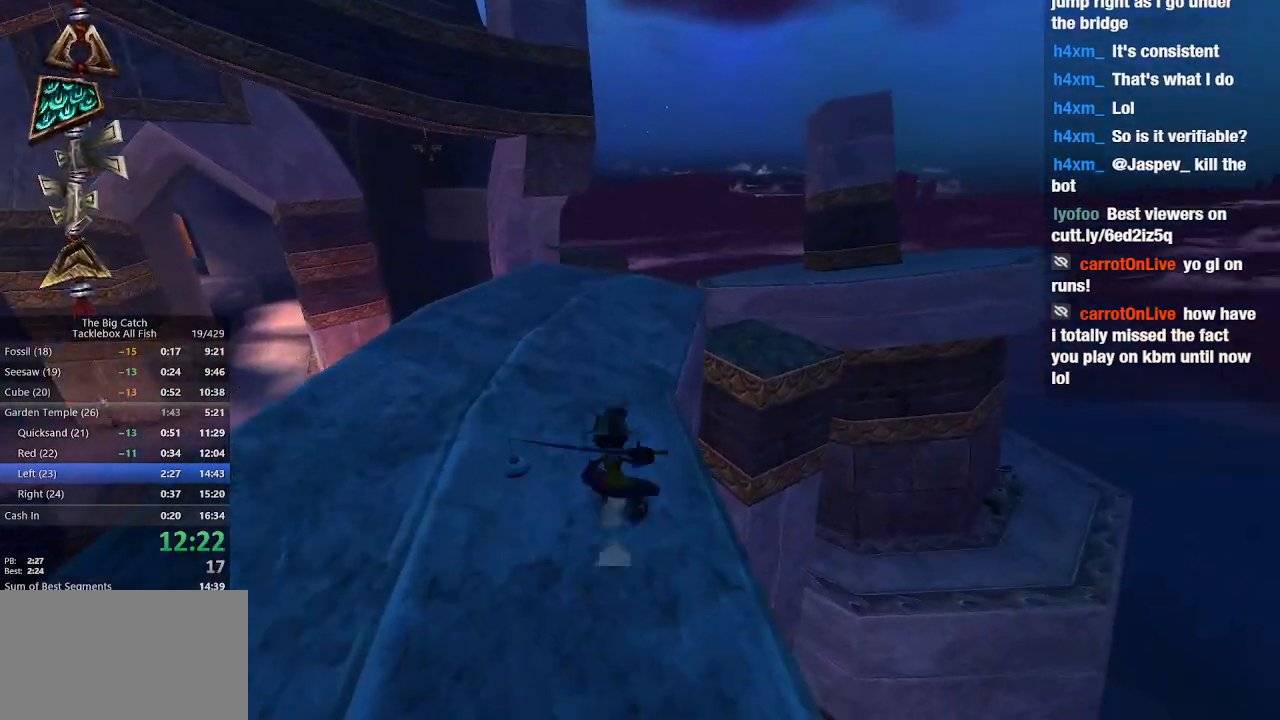
Gameplay with keyboard and mouse; each line is a JSON object with the keys and mouse buttons held at the frame after it. "events" lists presses ("down") and releases ("up") of "1", "2", "3", "4", "5", "a", "alt", "c", "caps_lock", "ctrl", "d", "e", "escape", "f", "g", "q", "r", "s", "shift", "space", "t", "tab", "v", "w", "x", "z", "mouse_left", "mouse_wheel" and "mouse_right" between this image and that frame as [ms after this image, input, new state], when the widget could be followed in between. "mouse_left", "mouse_wheel", "mouse_right" = the "left", "wheel", "right" buttons of the "mouse" list. No other keys are recorded. "wheel" means that the mouse wheel is clicked or scrolled. Mouse movement is not recorded.
{"keys": ["w"], "mouse": [], "events": [[67, "space", "up"], [100, "e", "up"]]}
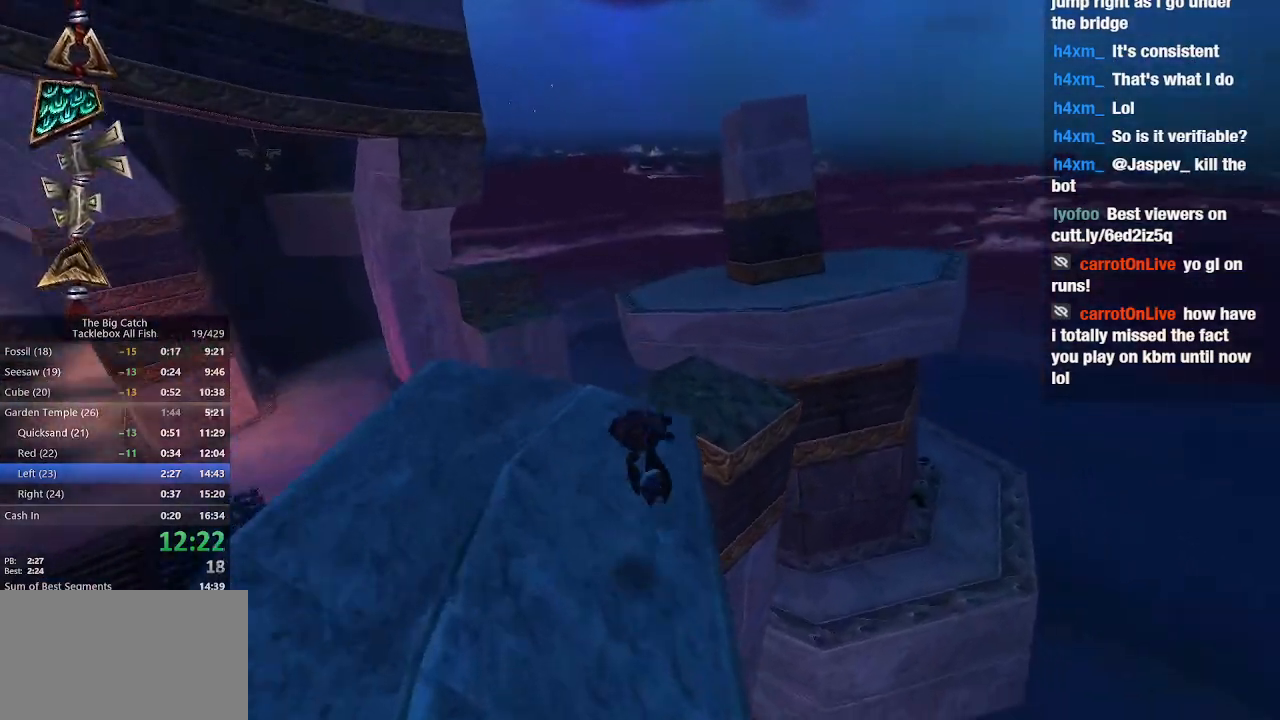
{"keys": ["e", "space", "w"], "mouse": [], "events": [[167, "shift", "down"], [267, "e", "down"], [300, "shift", "up"], [367, "space", "down"]]}
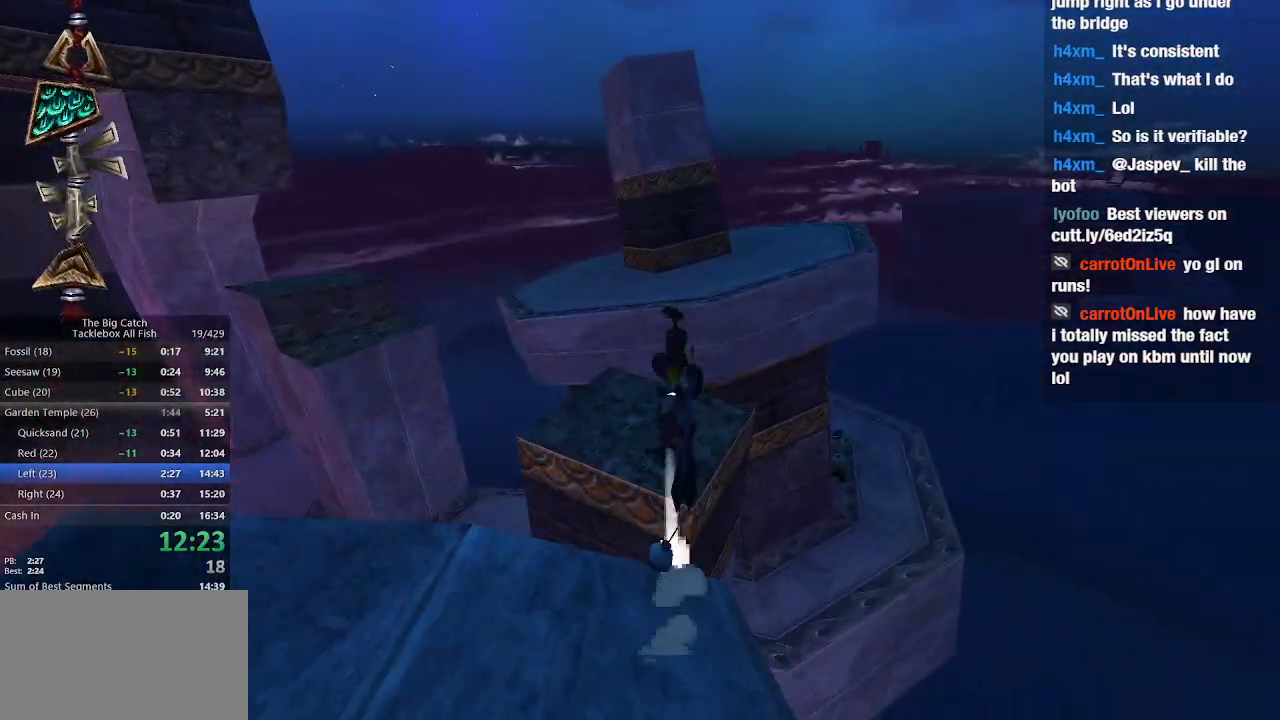
{"keys": ["w"], "mouse": [], "events": [[100, "space", "up"], [133, "e", "up"]]}
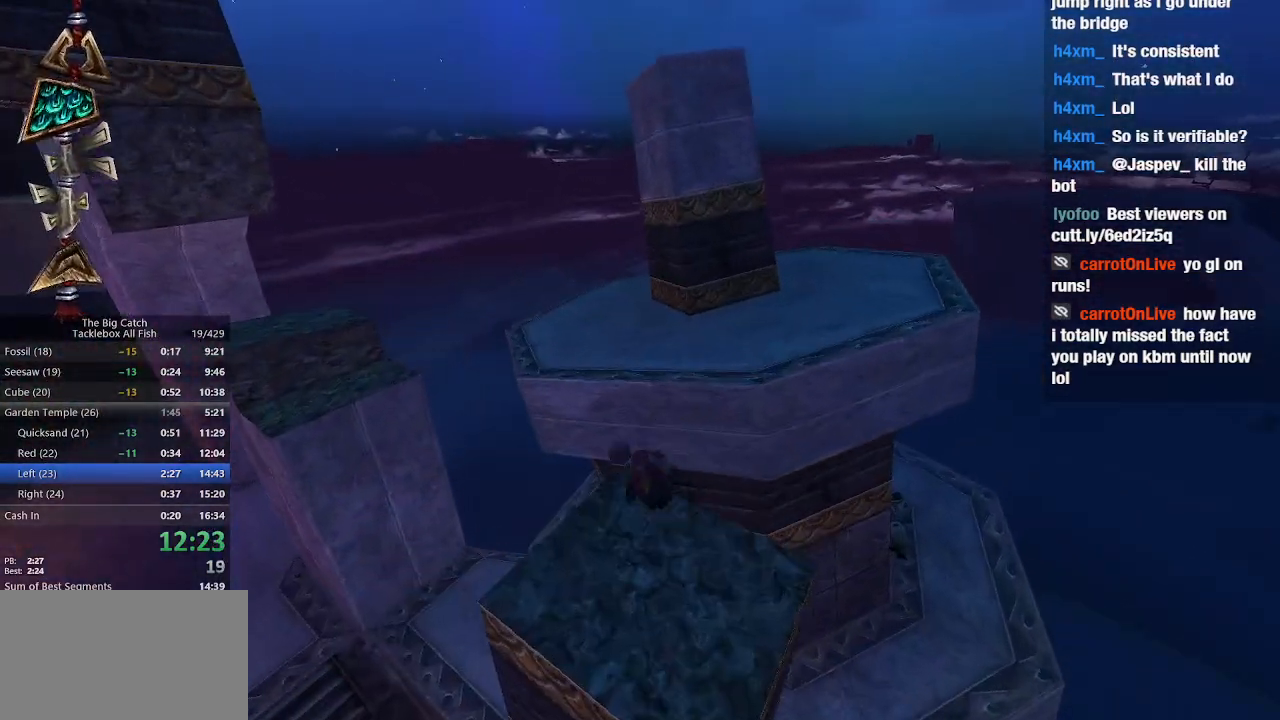
{"keys": ["shift", "w"], "mouse": [], "events": [[433, "shift", "down"]]}
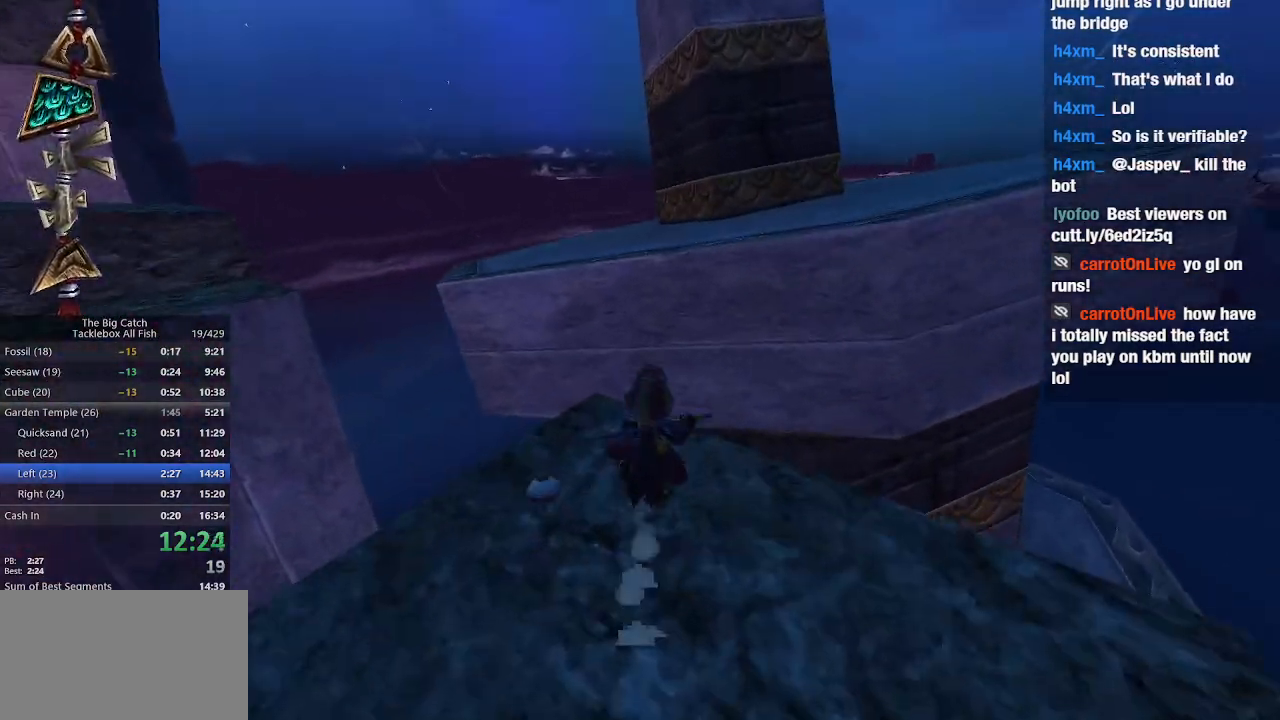
{"keys": ["w"], "mouse": [], "events": [[33, "e", "down"], [67, "shift", "up"], [133, "space", "down"], [467, "e", "up"], [467, "space", "up"]]}
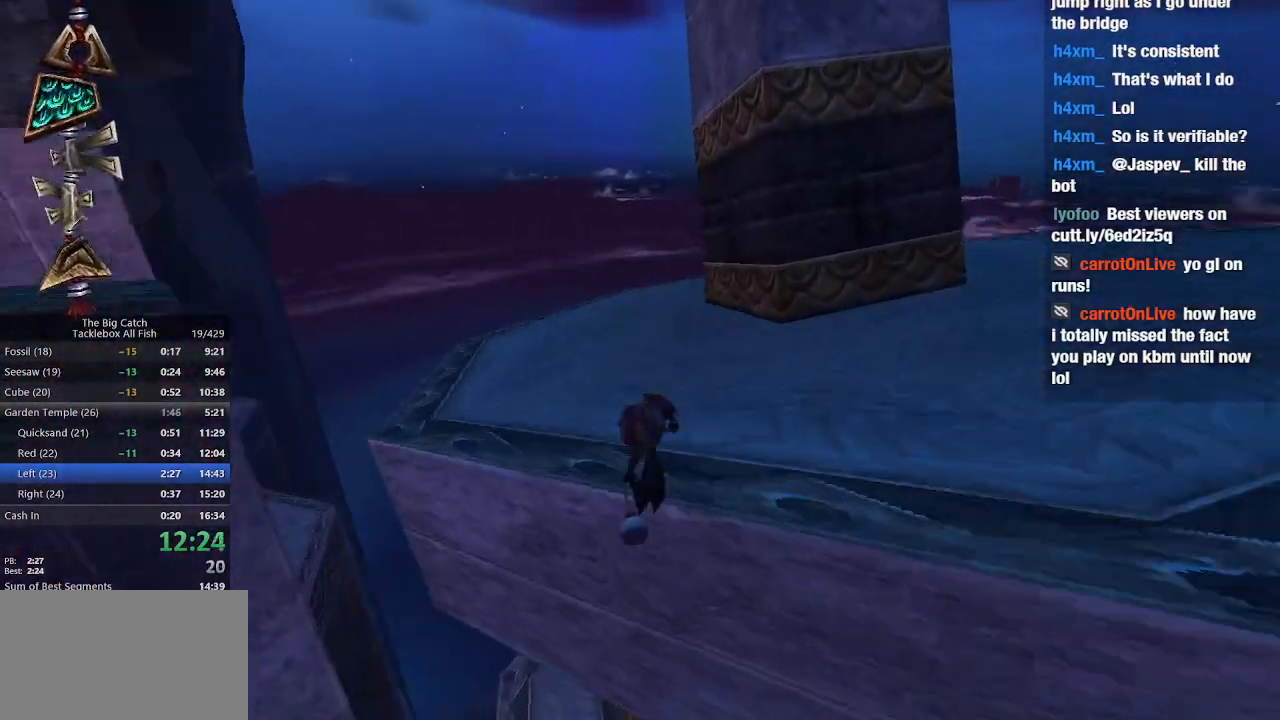
{"keys": ["w"], "mouse": [], "events": []}
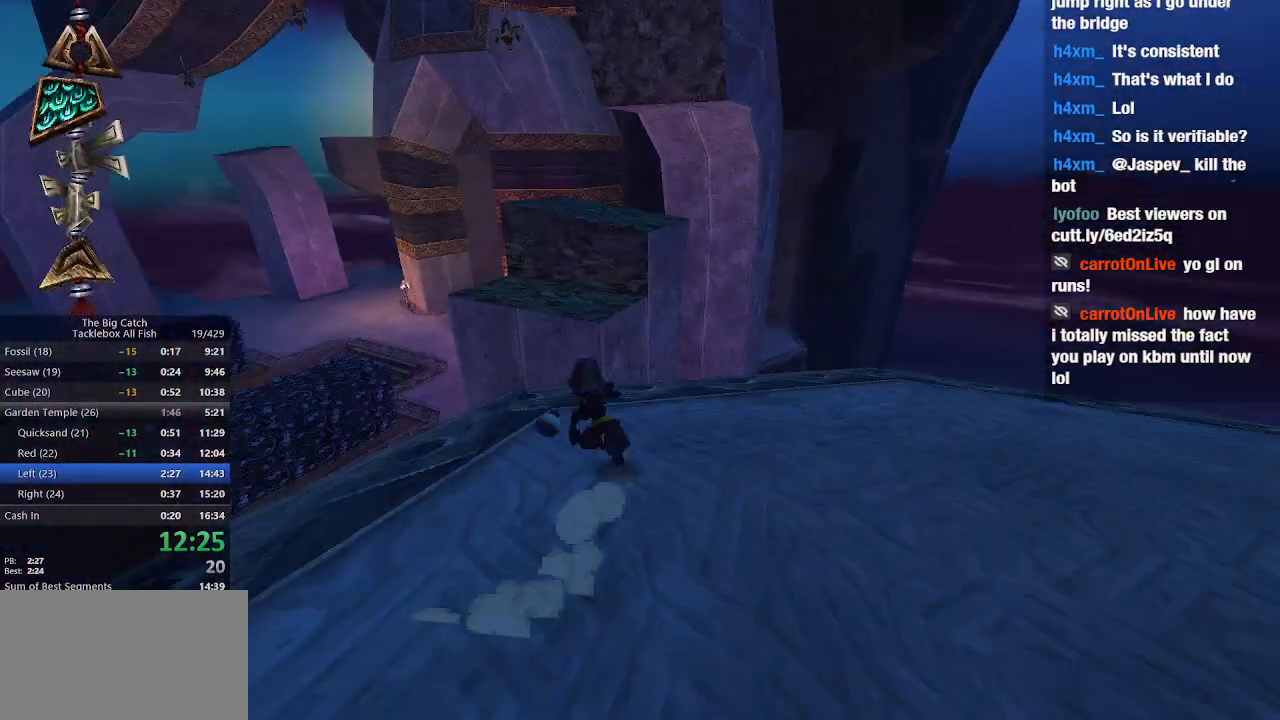
{"keys": ["shift", "w"], "mouse": [], "events": [[200, "space", "down"], [433, "shift", "down"], [500, "space", "up"]]}
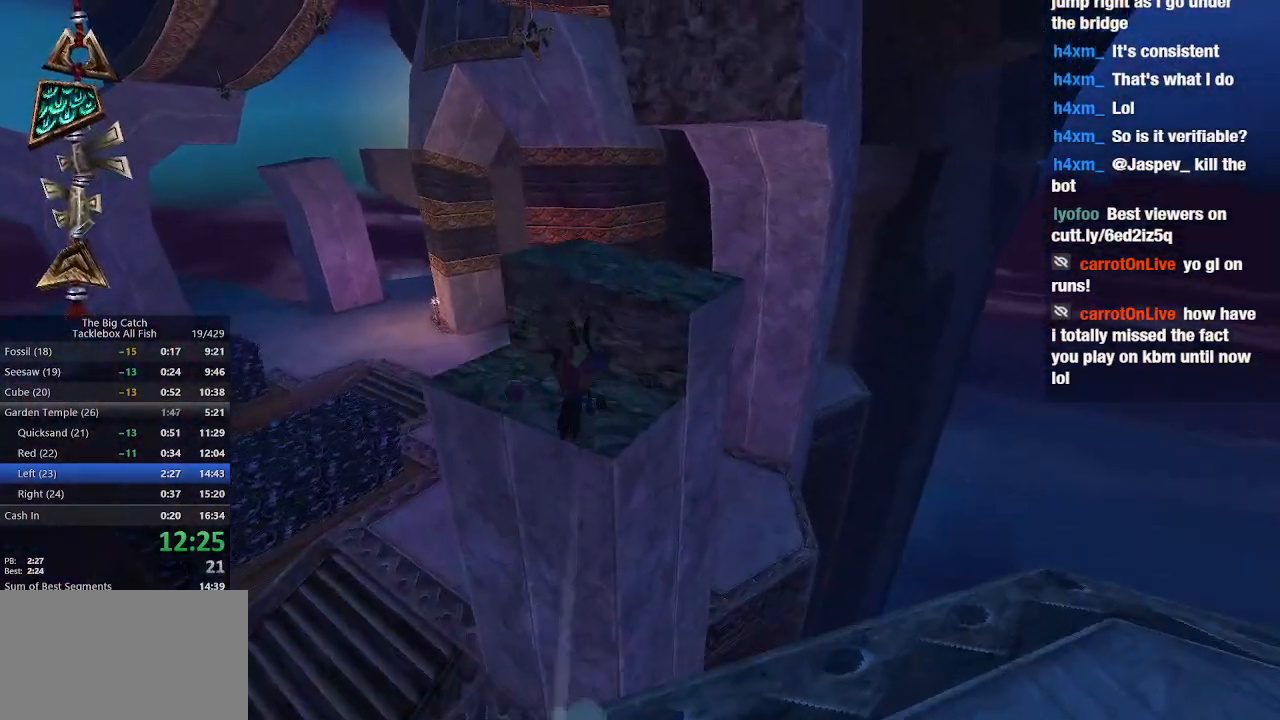
{"keys": ["space", "w"], "mouse": [], "events": [[33, "shift", "up"], [500, "space", "down"]]}
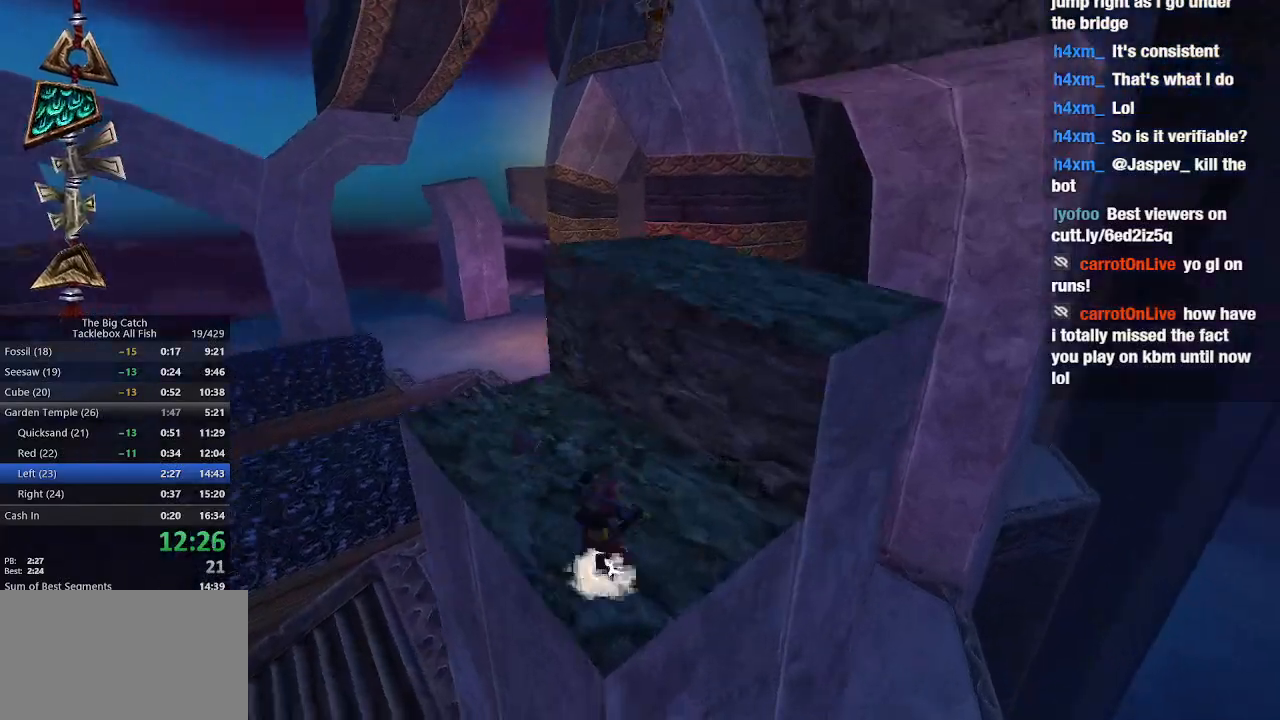
{"keys": ["w"], "mouse": [], "events": [[200, "d", "down"], [367, "space", "up"], [467, "d", "up"]]}
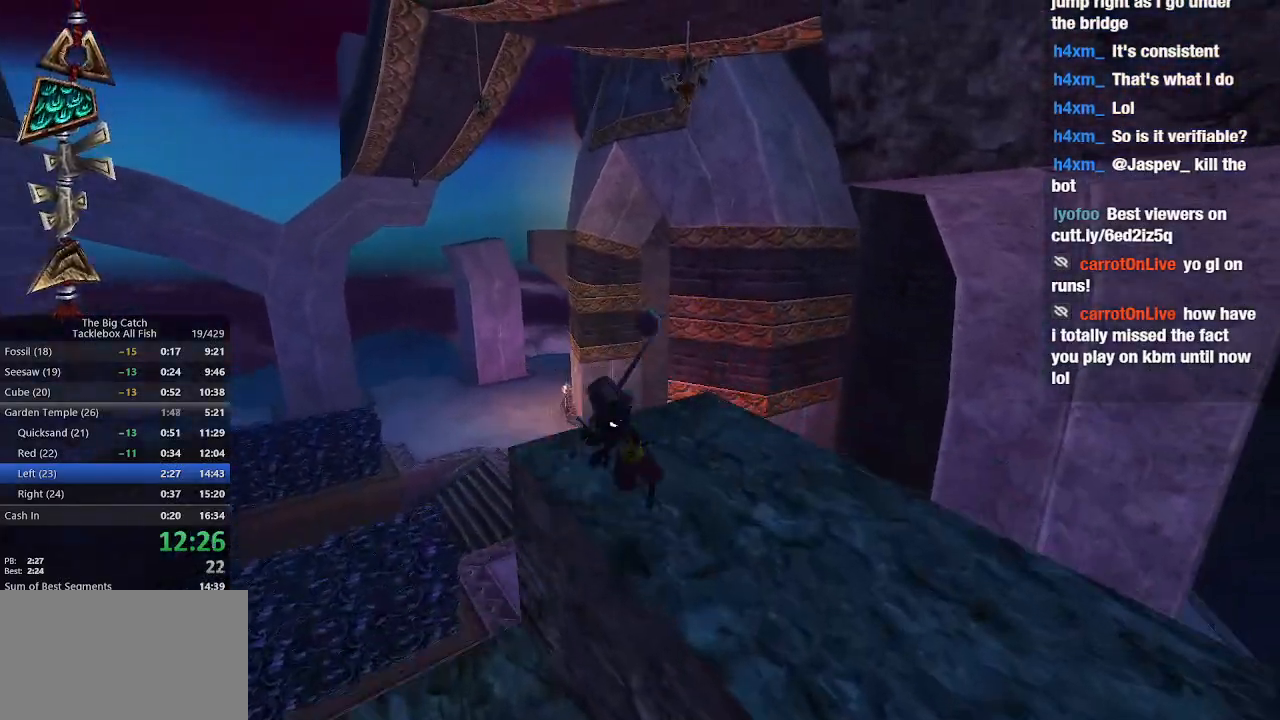
{"keys": ["space", "w"], "mouse": [], "events": [[300, "space", "down"]]}
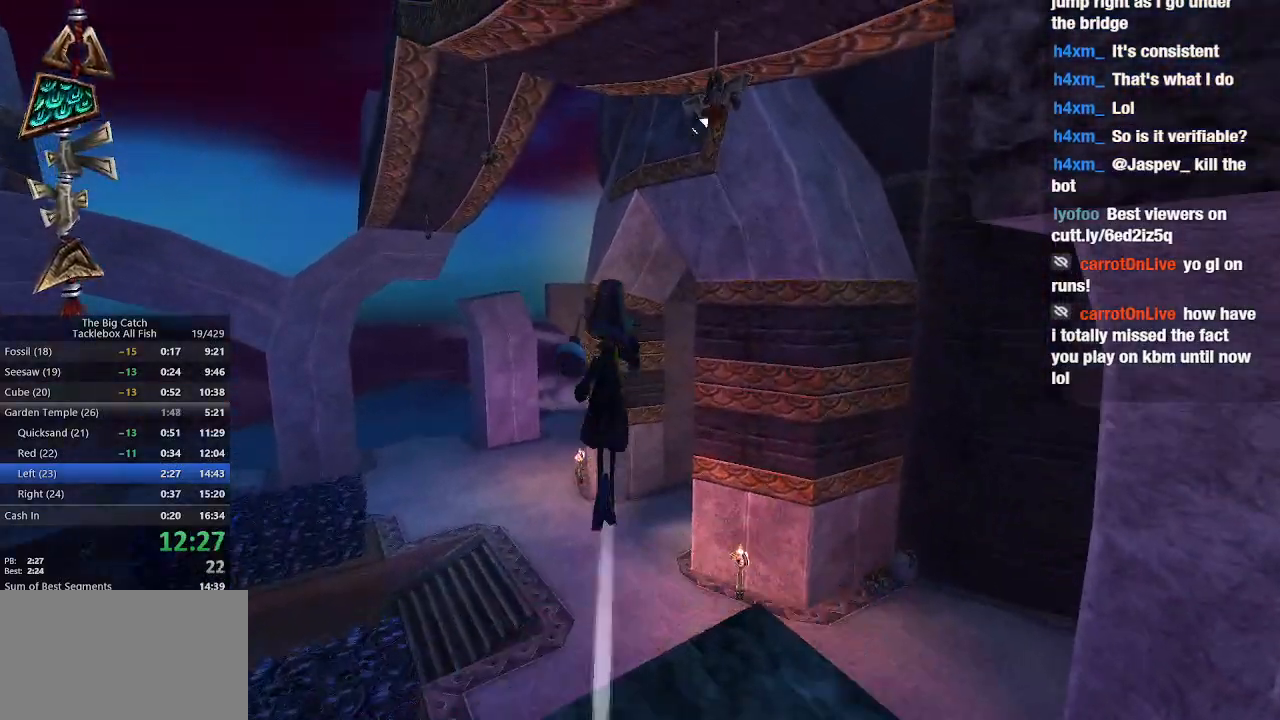
{"keys": ["w"], "mouse": ["left"], "events": [[267, "mouse_left", "down"], [300, "space", "up"]]}
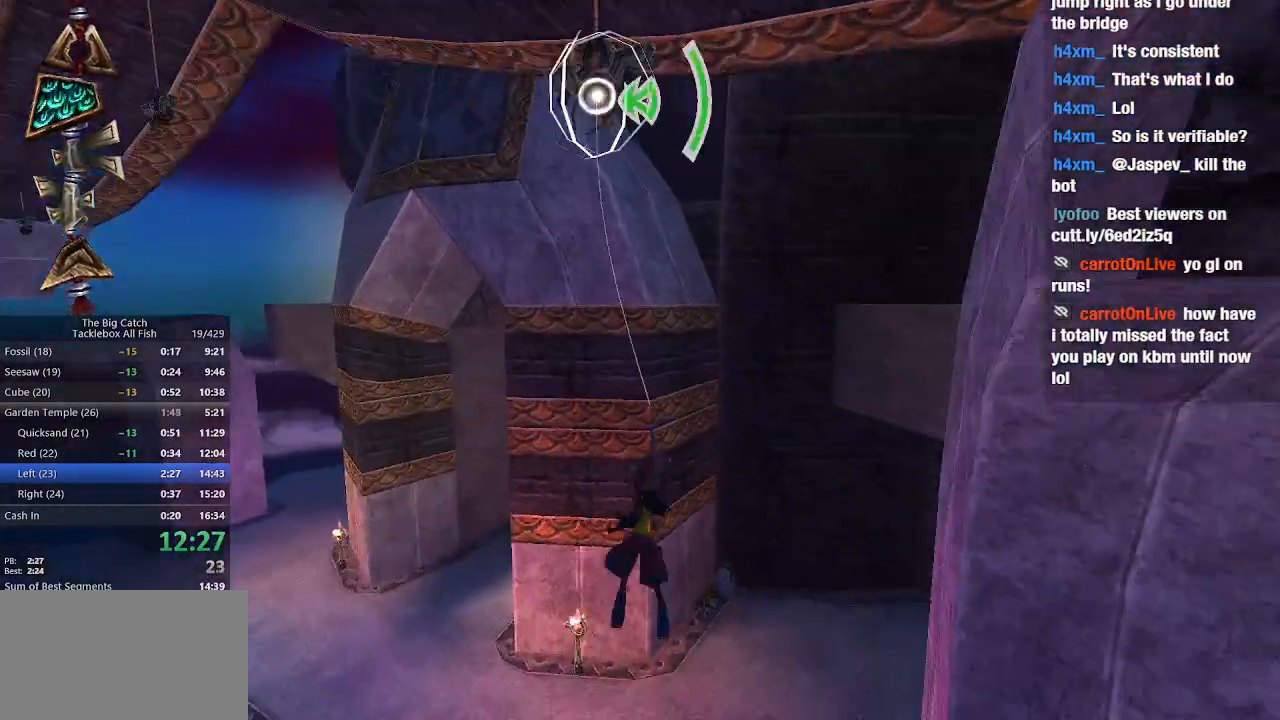
{"keys": ["w"], "mouse": ["left"], "events": []}
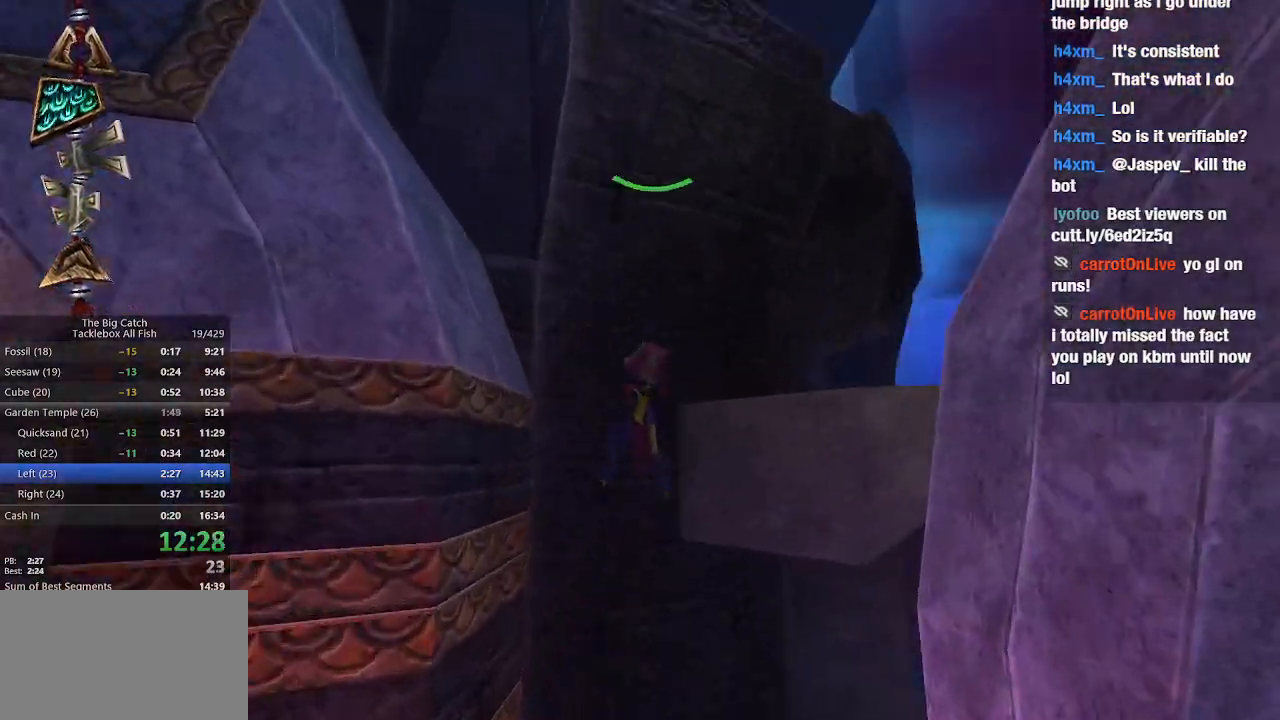
{"keys": [], "mouse": [], "events": [[333, "mouse_left", "up"], [400, "w", "up"]]}
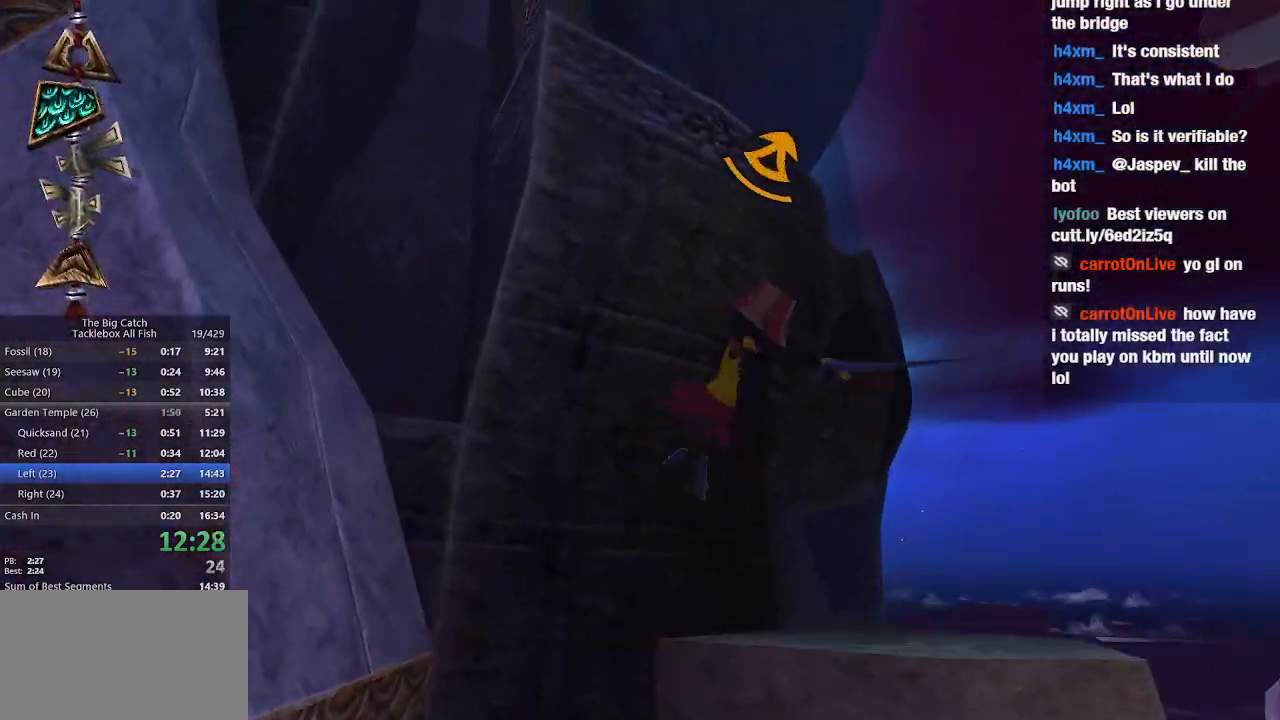
{"keys": ["s"], "mouse": ["left"], "events": [[33, "mouse_left", "down"], [67, "s", "down"]]}
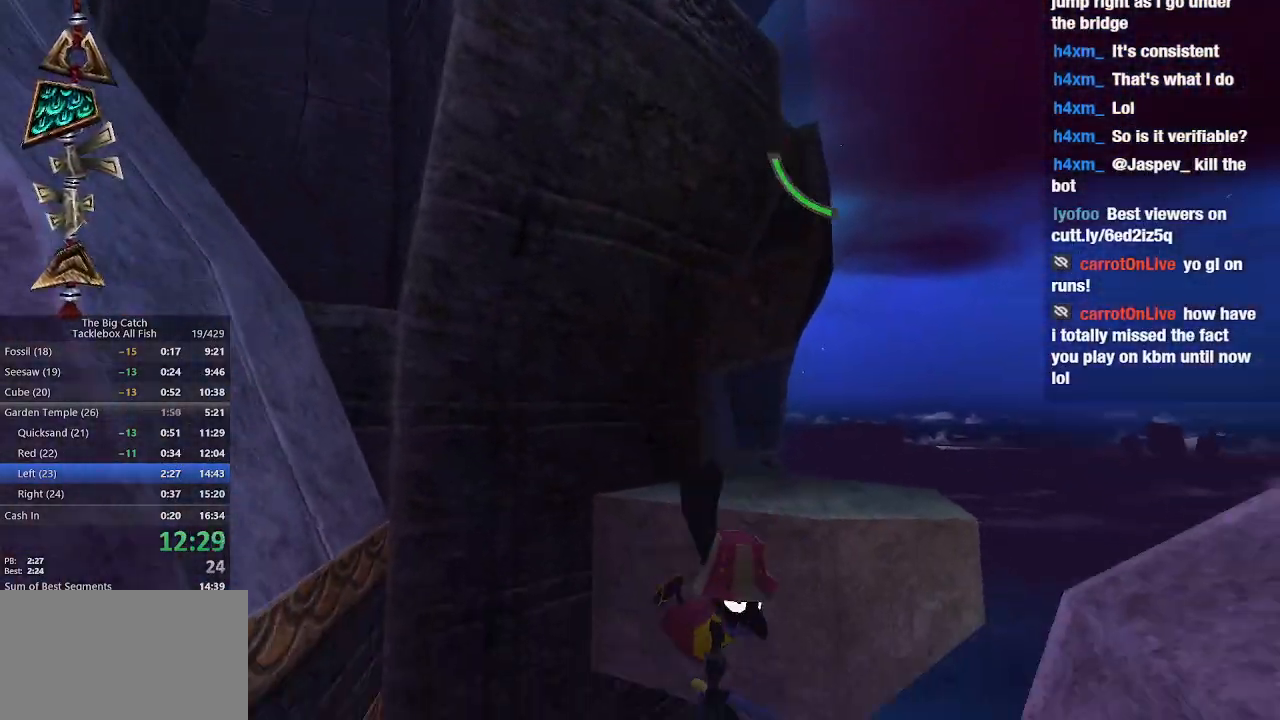
{"keys": ["s"], "mouse": ["left"], "events": []}
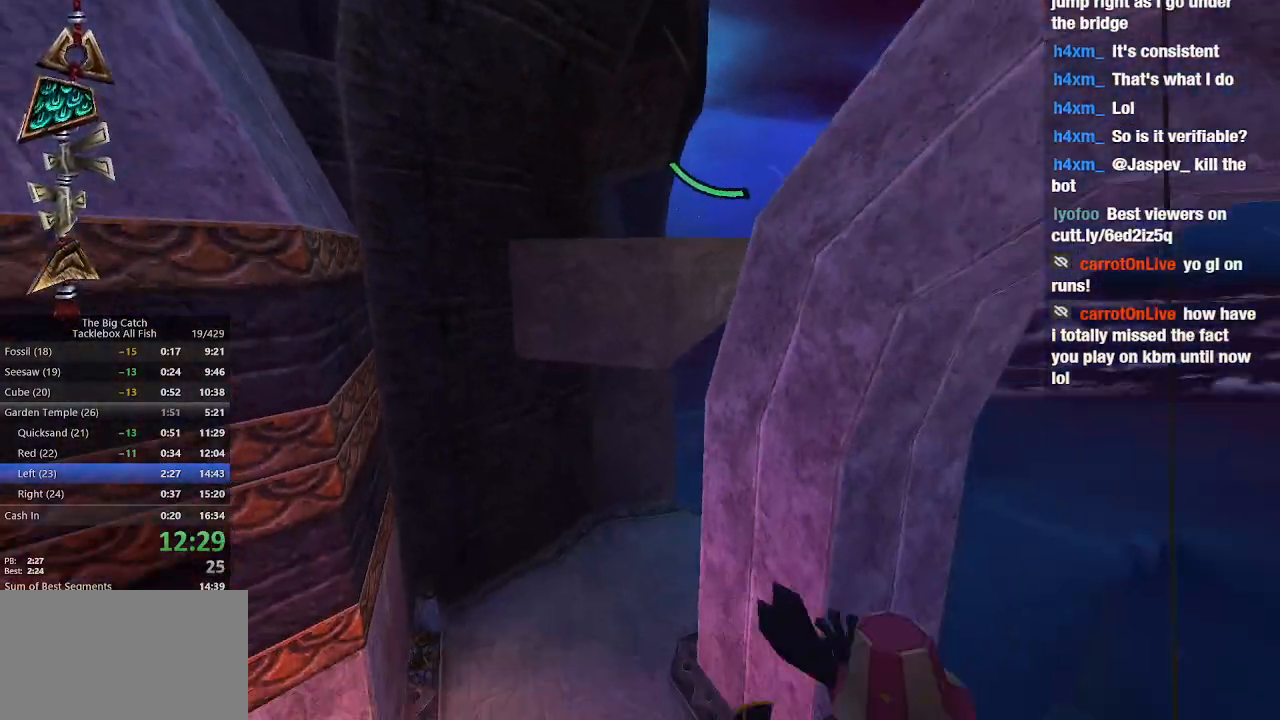
{"keys": ["a", "w"], "mouse": ["left"], "events": [[333, "a", "down"], [333, "s", "up"], [500, "w", "down"]]}
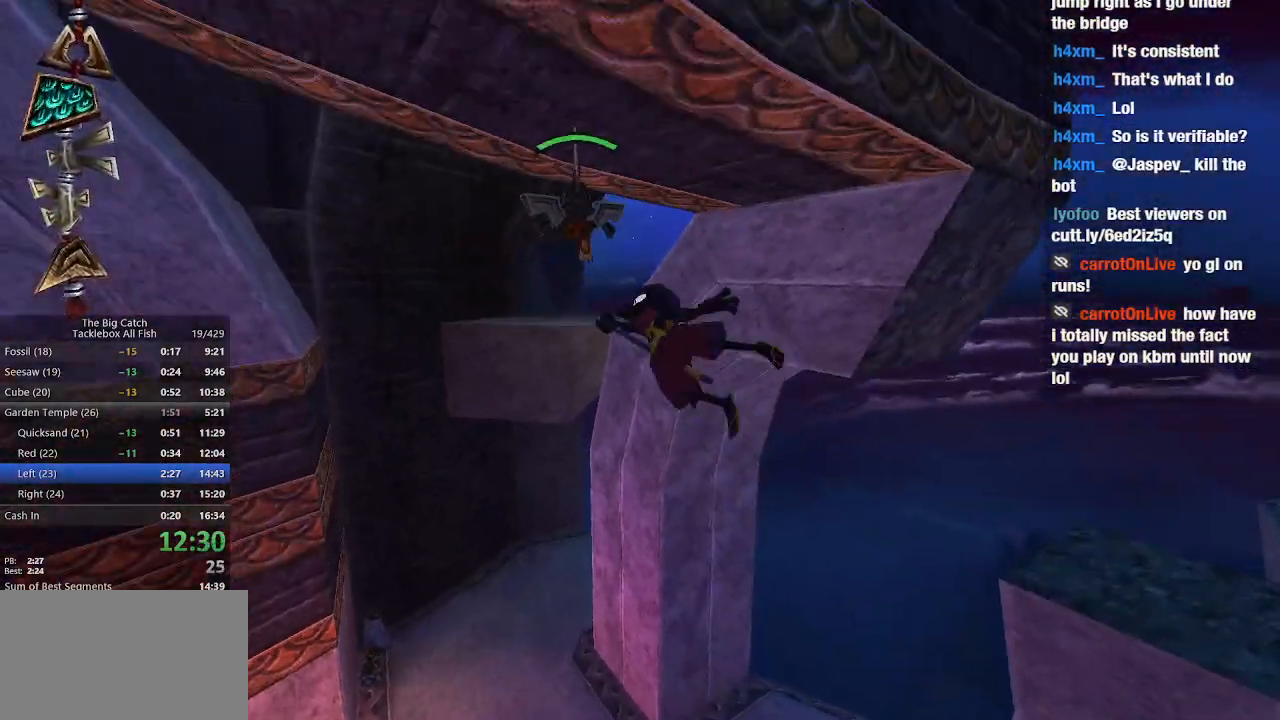
{"keys": ["a"], "mouse": ["left"], "events": [[33, "a", "up"], [33, "mouse_left", "up"], [133, "w", "up"], [233, "w", "down"], [300, "a", "down"], [467, "mouse_left", "down"], [467, "w", "up"]]}
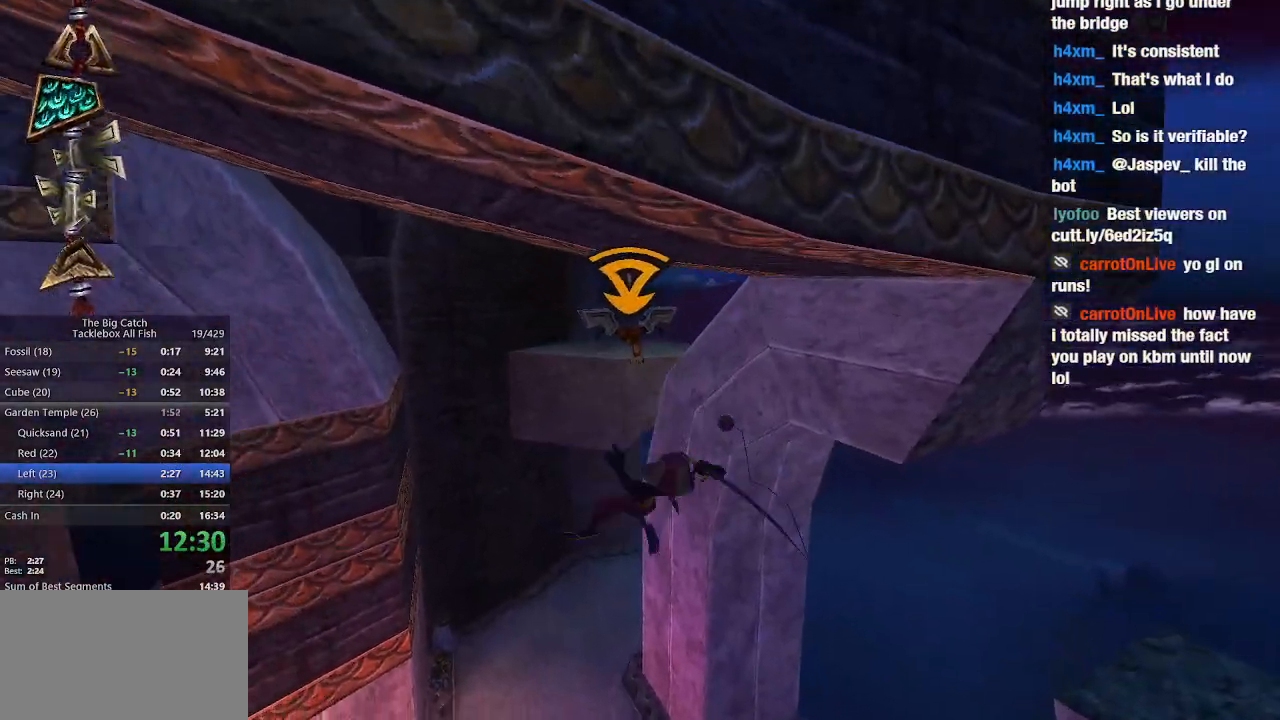
{"keys": ["w"], "mouse": ["left"], "events": [[67, "w", "down"], [133, "a", "up"]]}
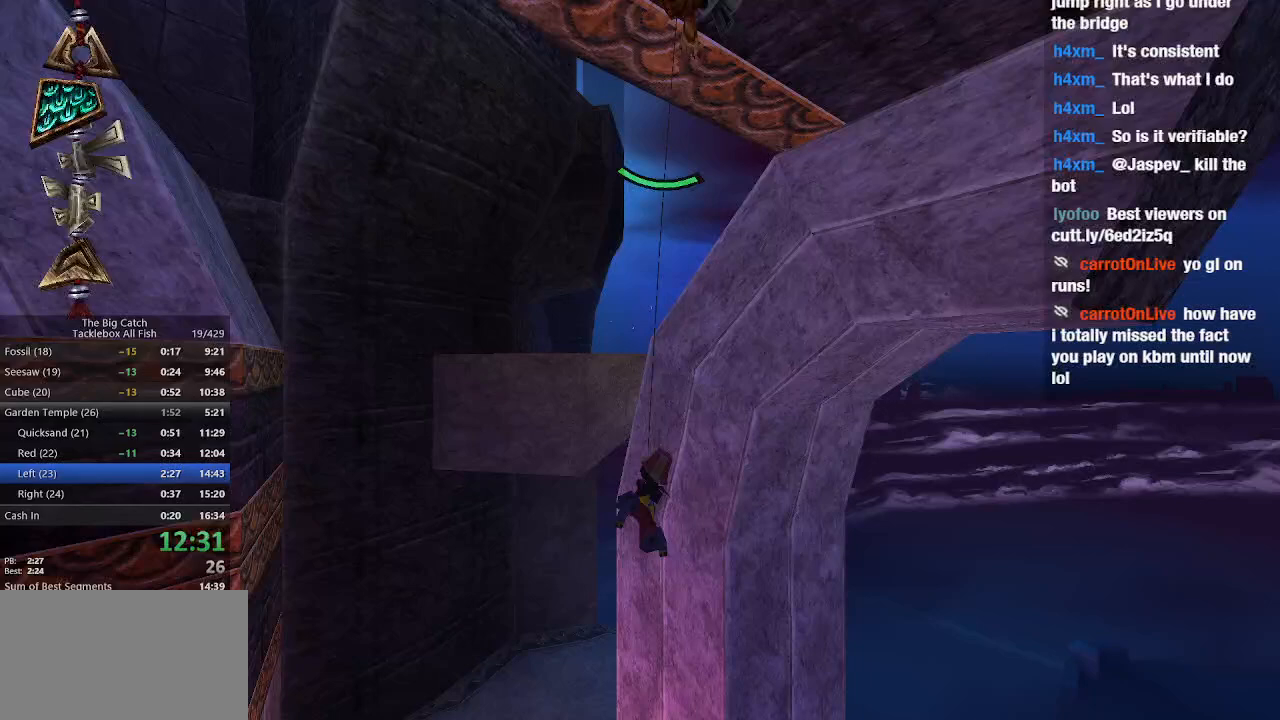
{"keys": ["w"], "mouse": [], "events": [[400, "mouse_left", "up"]]}
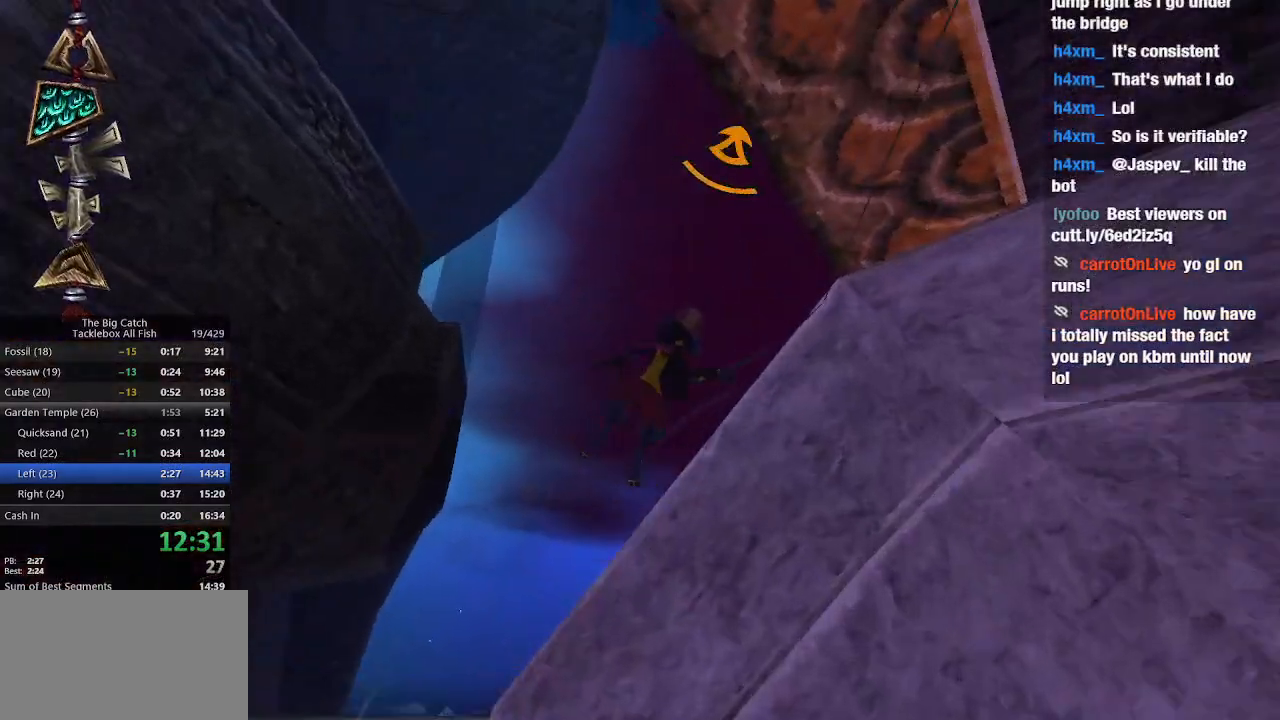
{"keys": ["w"], "mouse": [], "events": [[167, "shift", "down"], [300, "shift", "up"]]}
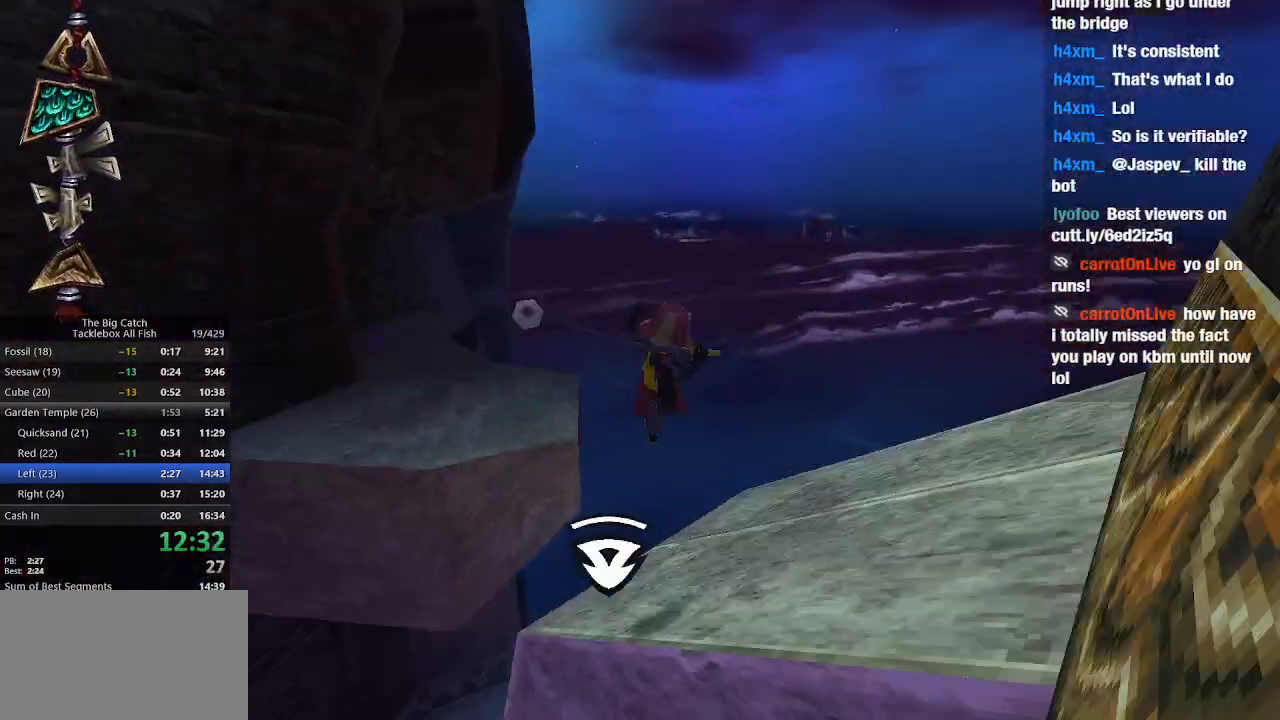
{"keys": ["space", "w"], "mouse": [], "events": [[233, "space", "down"]]}
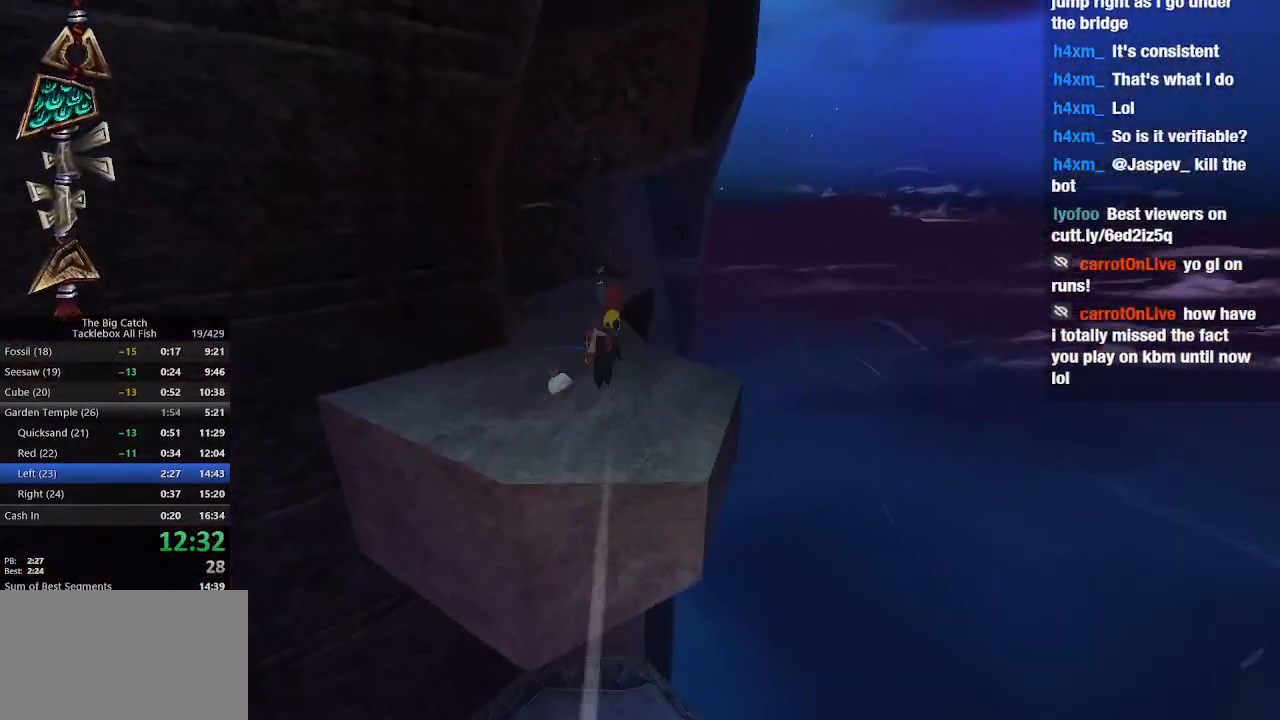
{"keys": ["w"], "mouse": [], "events": [[400, "space", "up"]]}
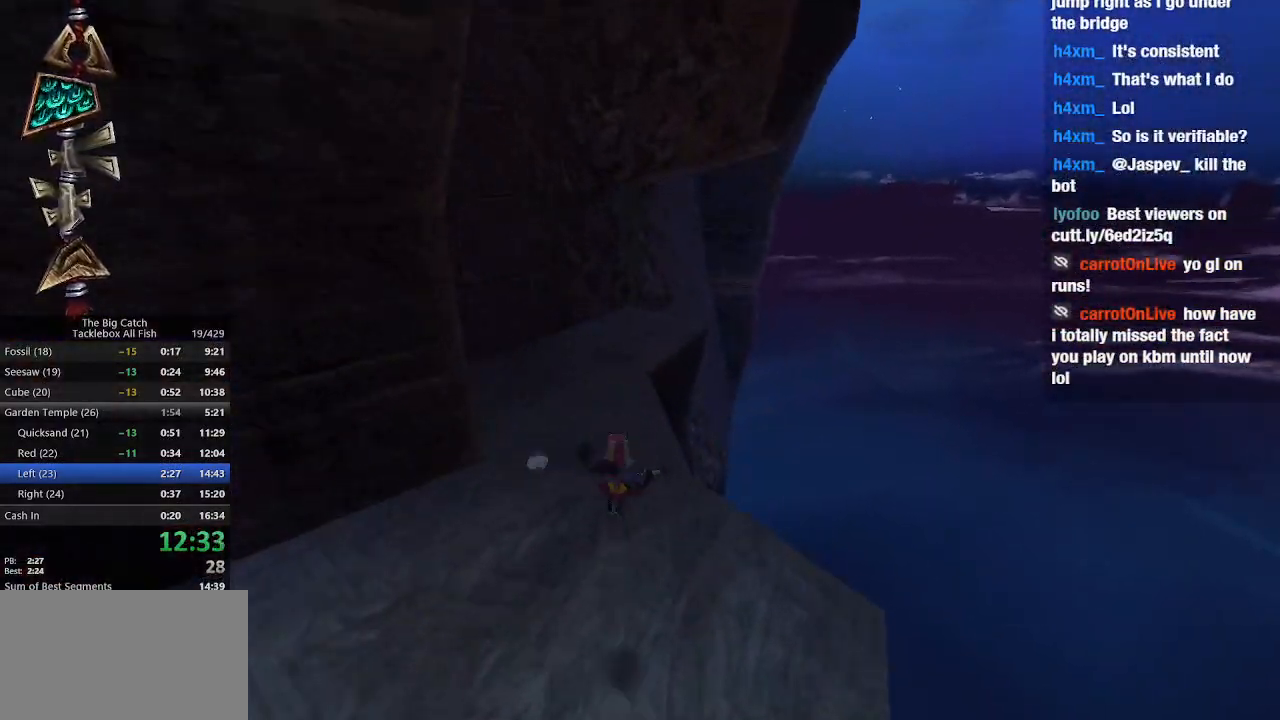
{"keys": ["space", "w"], "mouse": [], "events": [[167, "space", "down"]]}
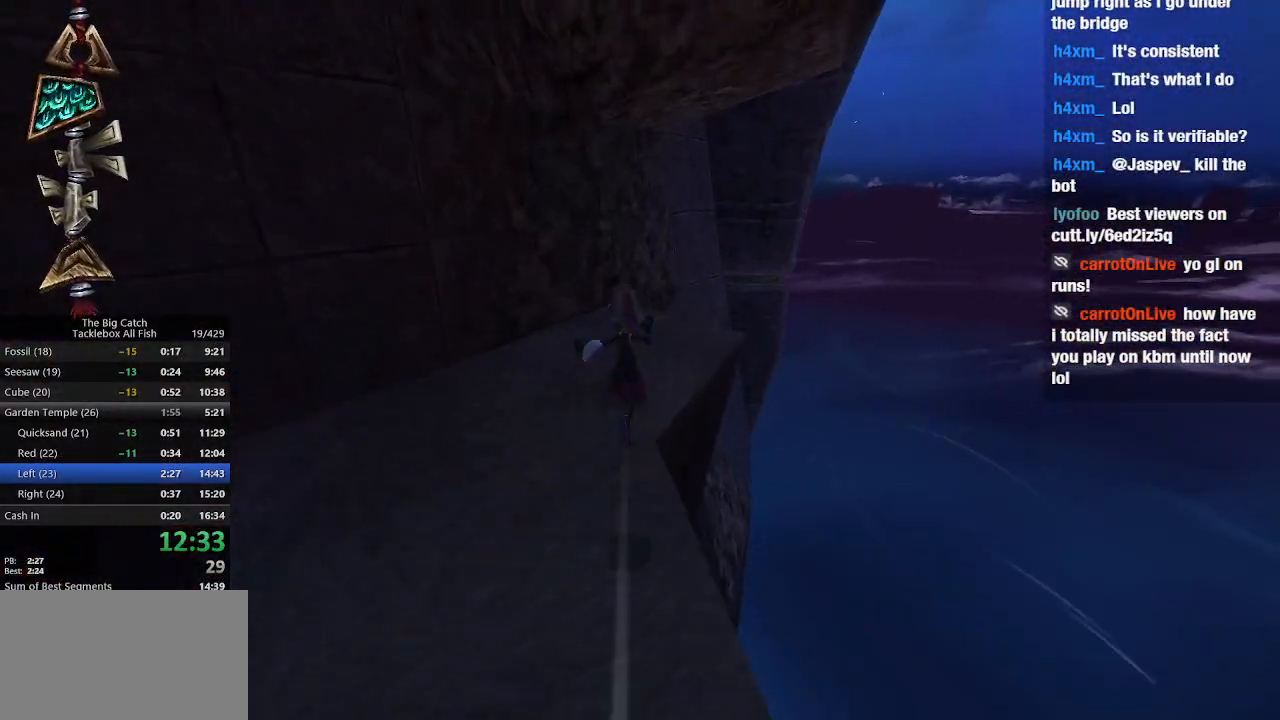
{"keys": ["w"], "mouse": [], "events": [[233, "space", "up"]]}
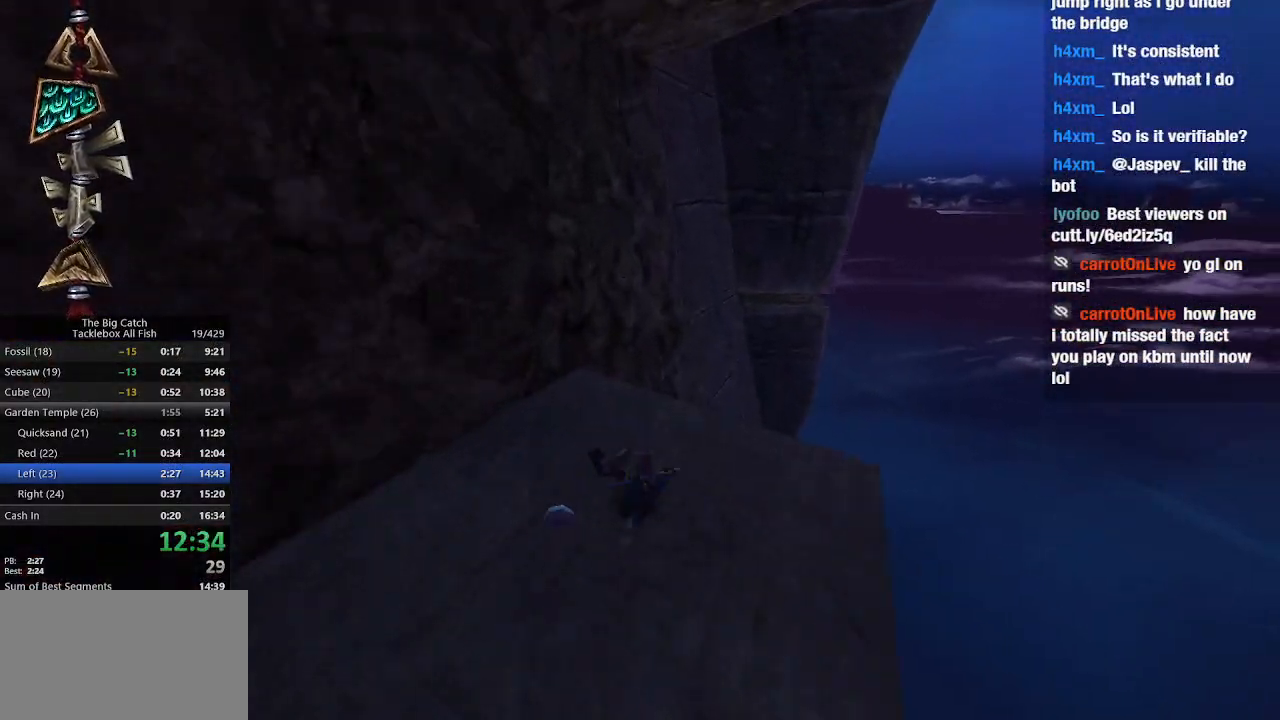
{"keys": ["space", "w"], "mouse": [], "events": [[100, "space", "down"]]}
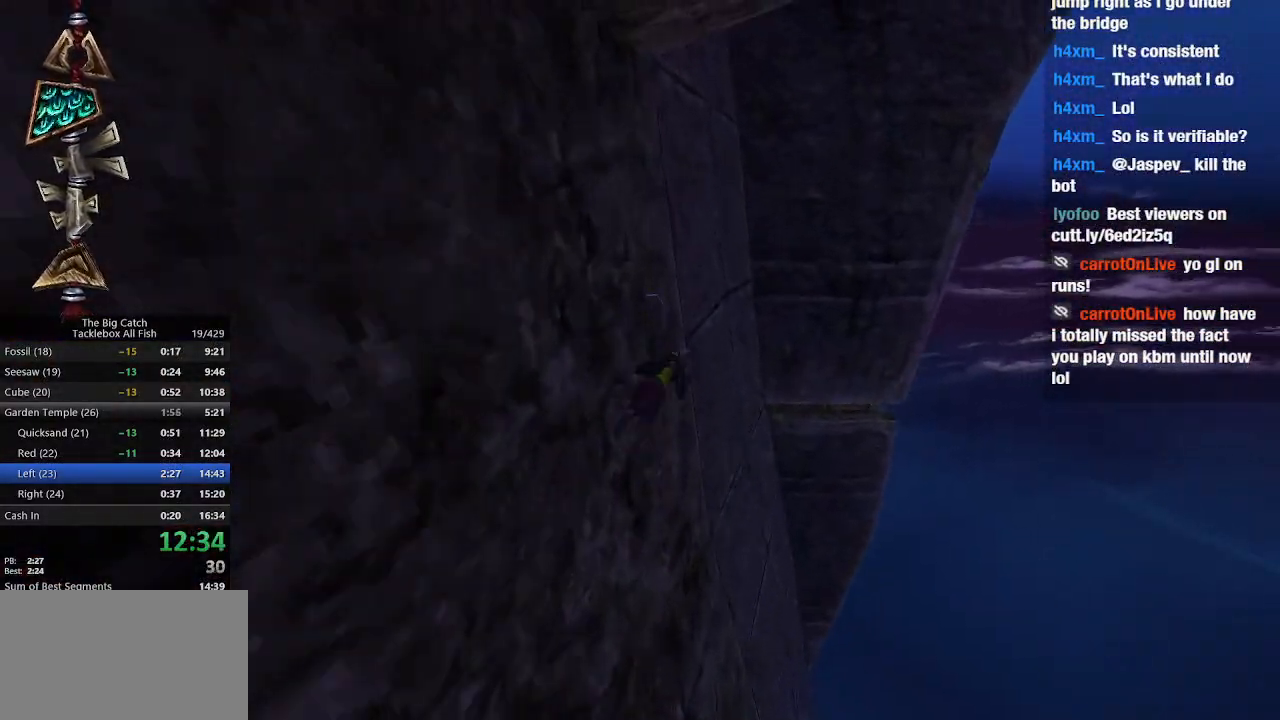
{"keys": ["w"], "mouse": [], "events": [[133, "space", "up"]]}
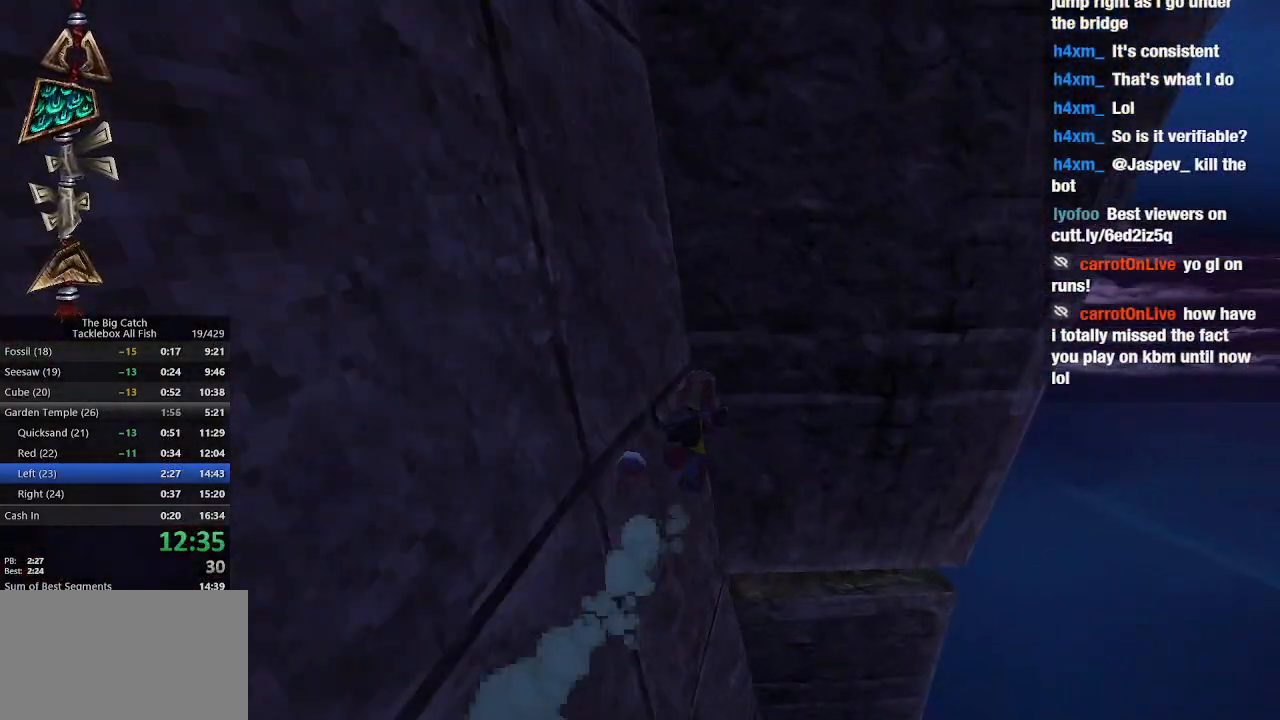
{"keys": ["d", "w"], "mouse": [], "events": [[467, "d", "down"]]}
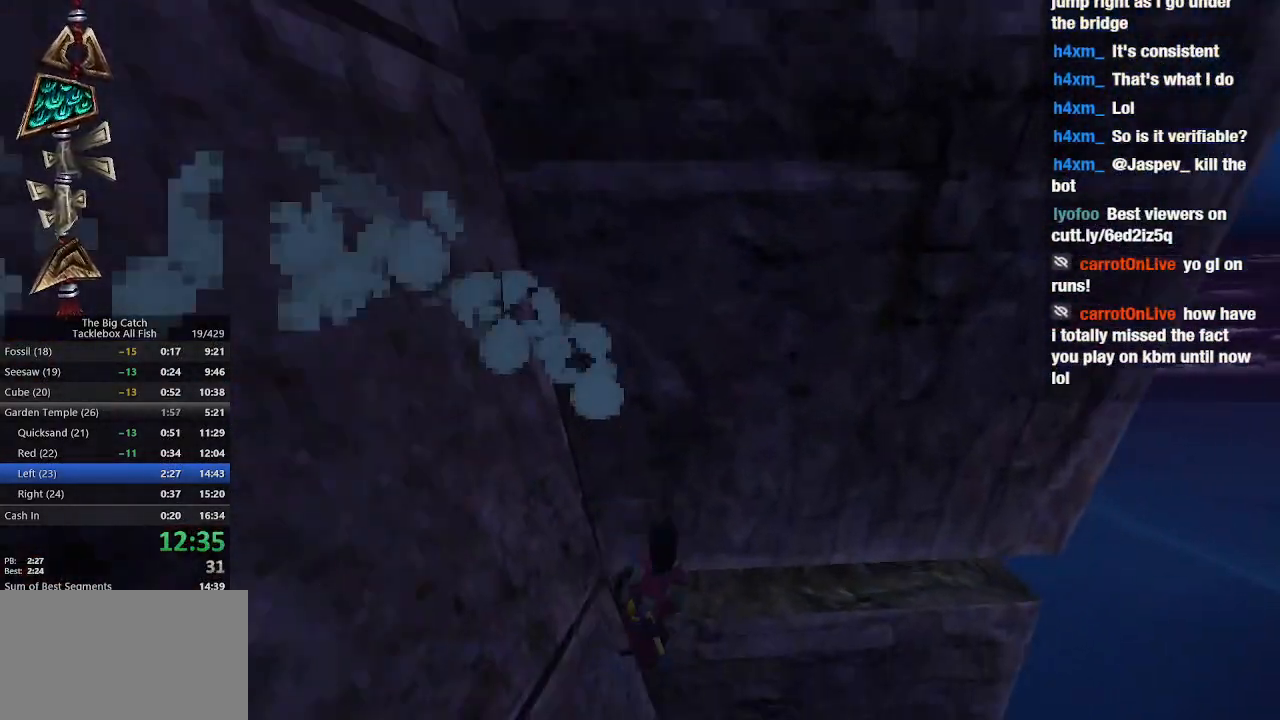
{"keys": ["d"], "mouse": [], "events": [[167, "w", "up"]]}
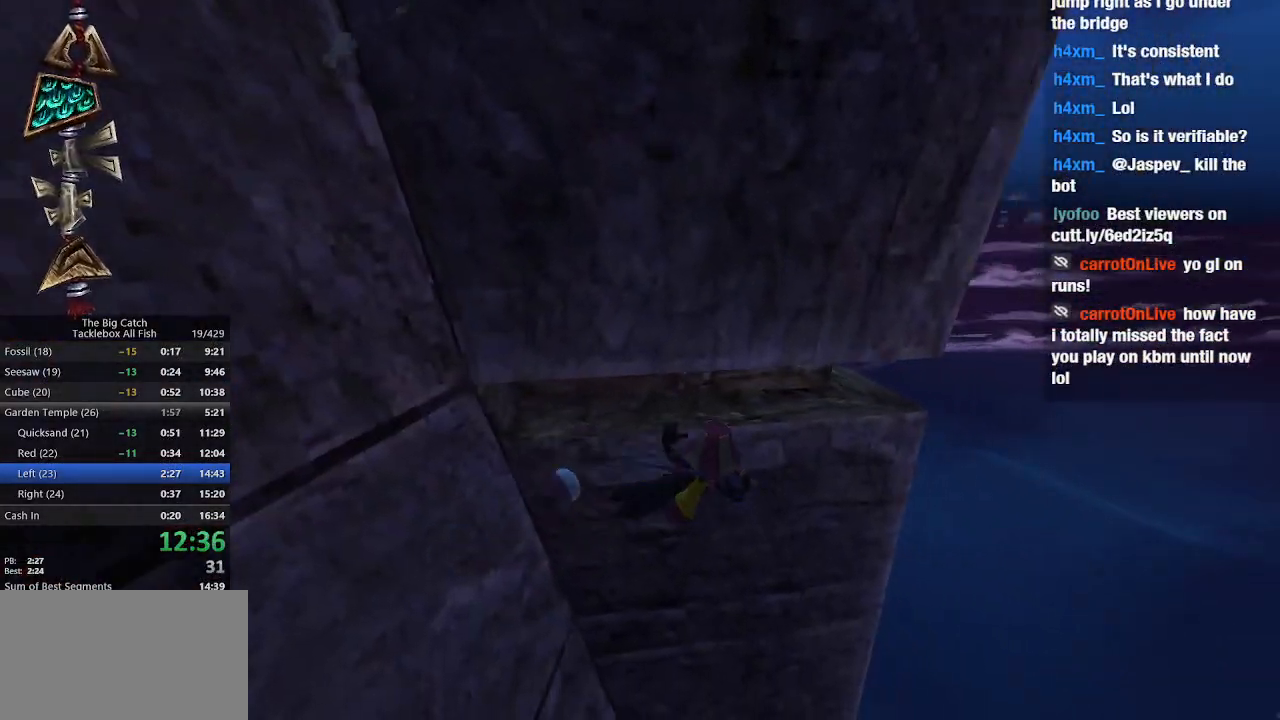
{"keys": ["d"], "mouse": [], "events": []}